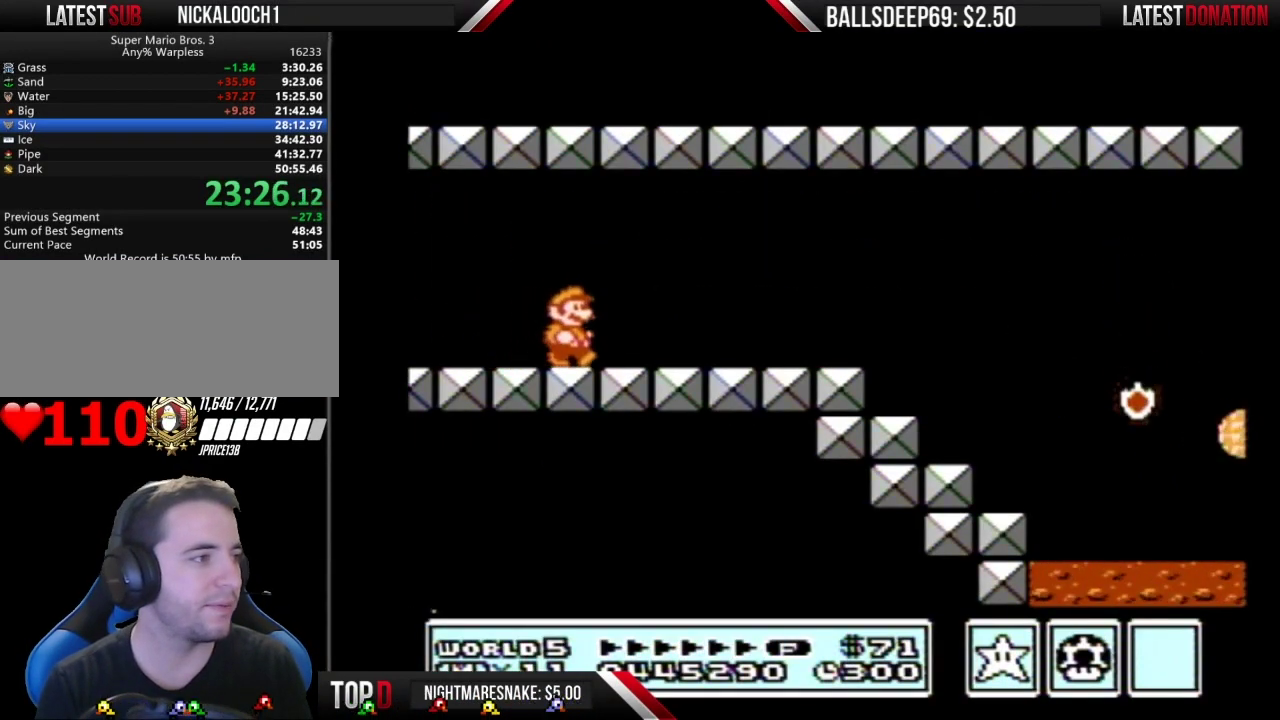
Gameplay with a controller (Nintendo layout); each line is a JSON object with the inputs held at the frame after it. "events" lists button and stick changes between this image and that frame as [ms after this image, input, new state], when the widget could be followed in between. Not read: L3 R3.
{"buttons": ["B", "DPAD_RIGHT"], "events": []}
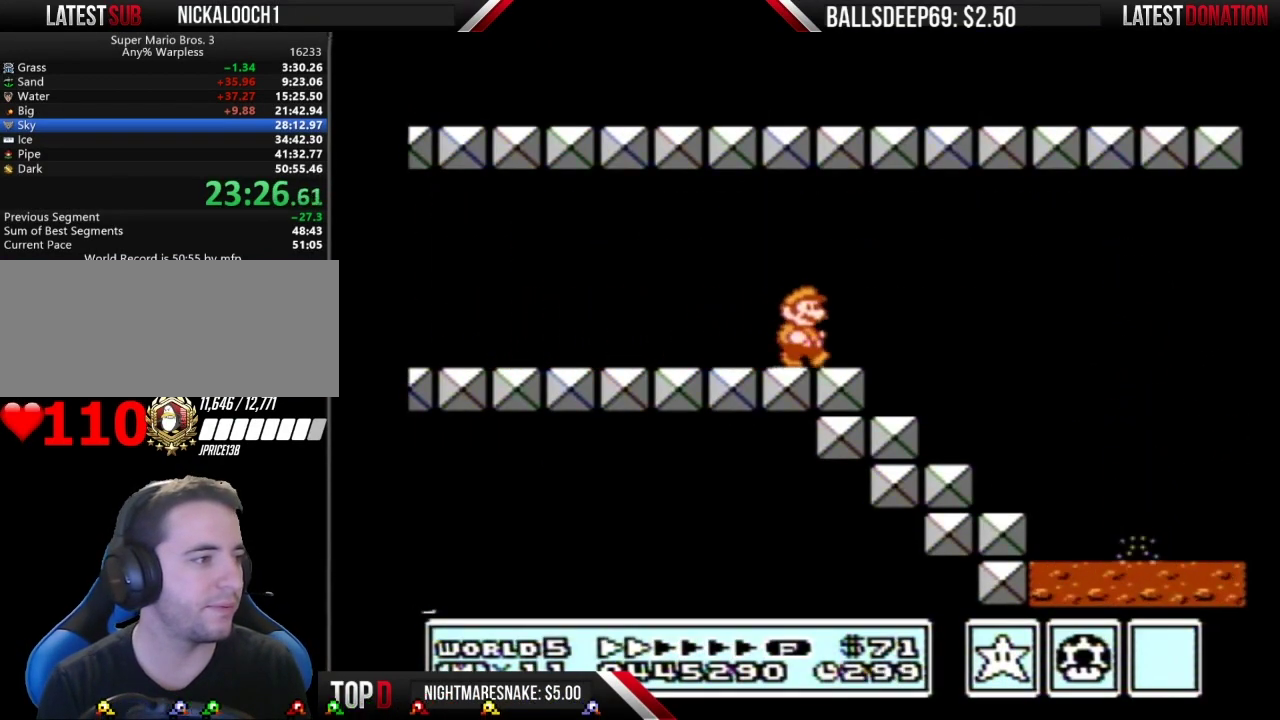
{"buttons": ["B", "DPAD_LEFT"], "events": [[334, "DPAD_LEFT", "down"], [334, "DPAD_RIGHT", "up"]]}
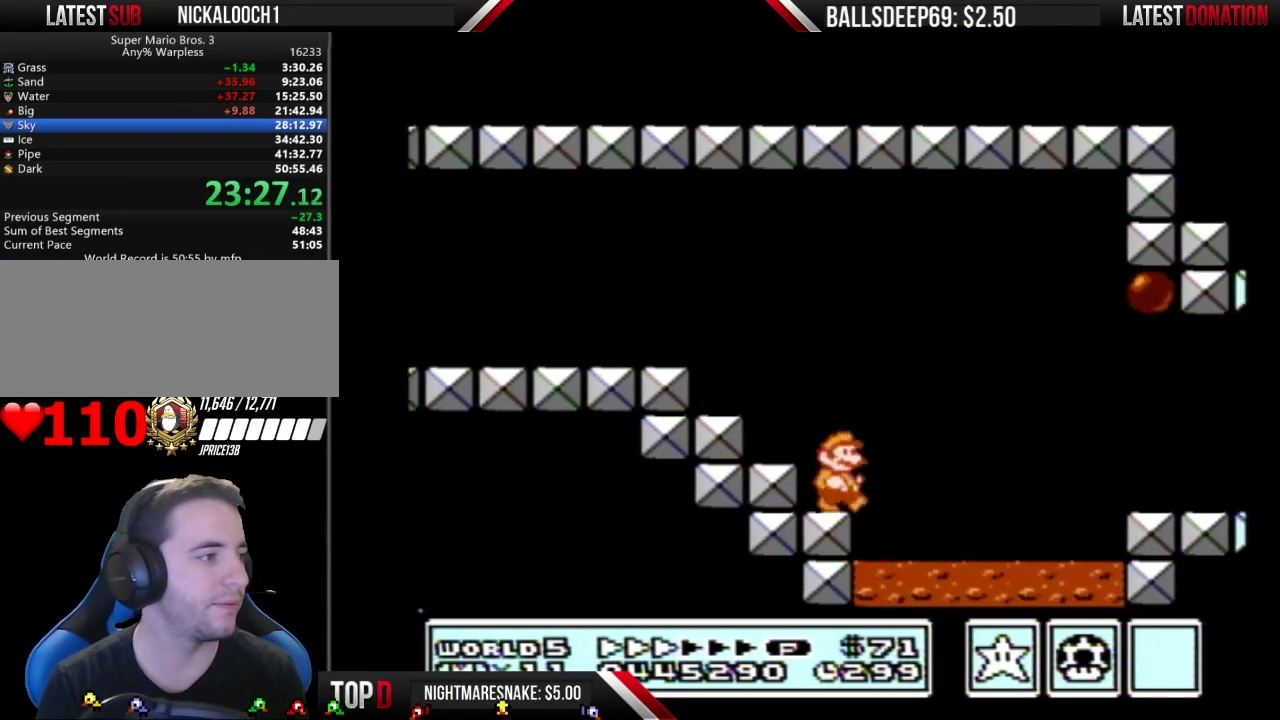
{"buttons": ["B", "DPAD_RIGHT"], "events": [[51, "DPAD_LEFT", "up"], [51, "DPAD_RIGHT", "down"], [84, "A", "down"], [334, "A", "up"]]}
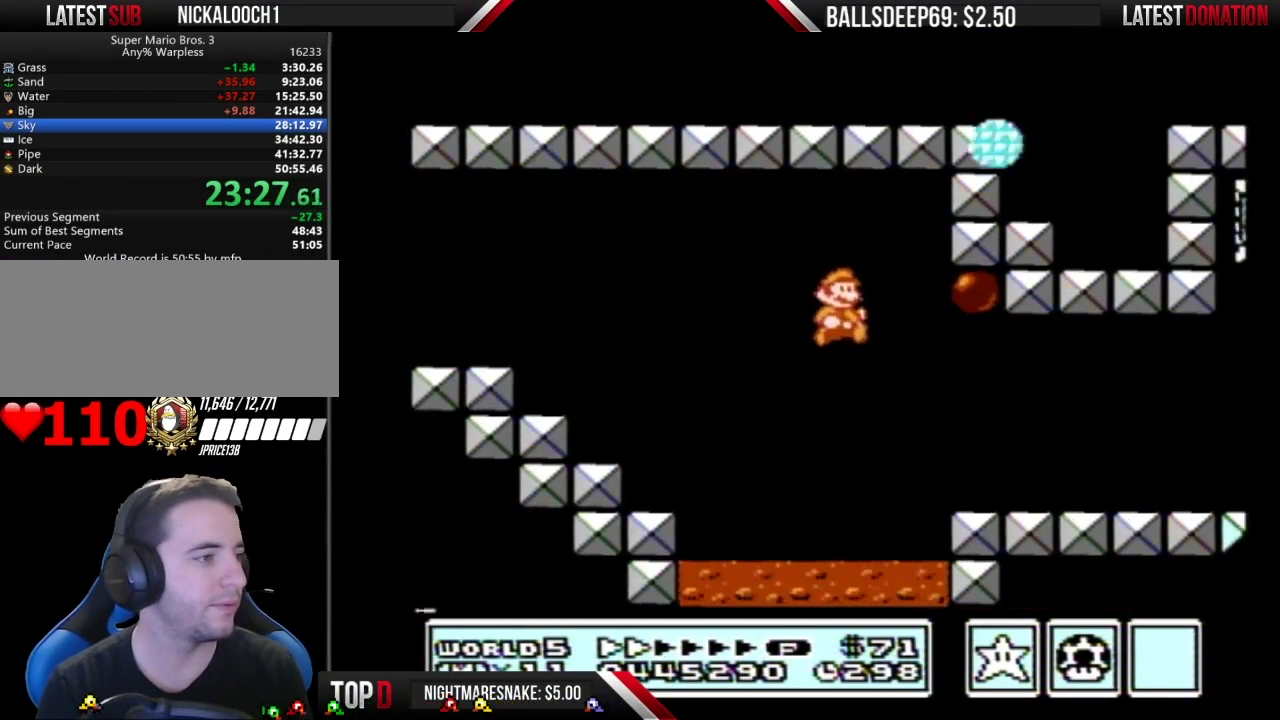
{"buttons": ["B", "DPAD_RIGHT"], "events": []}
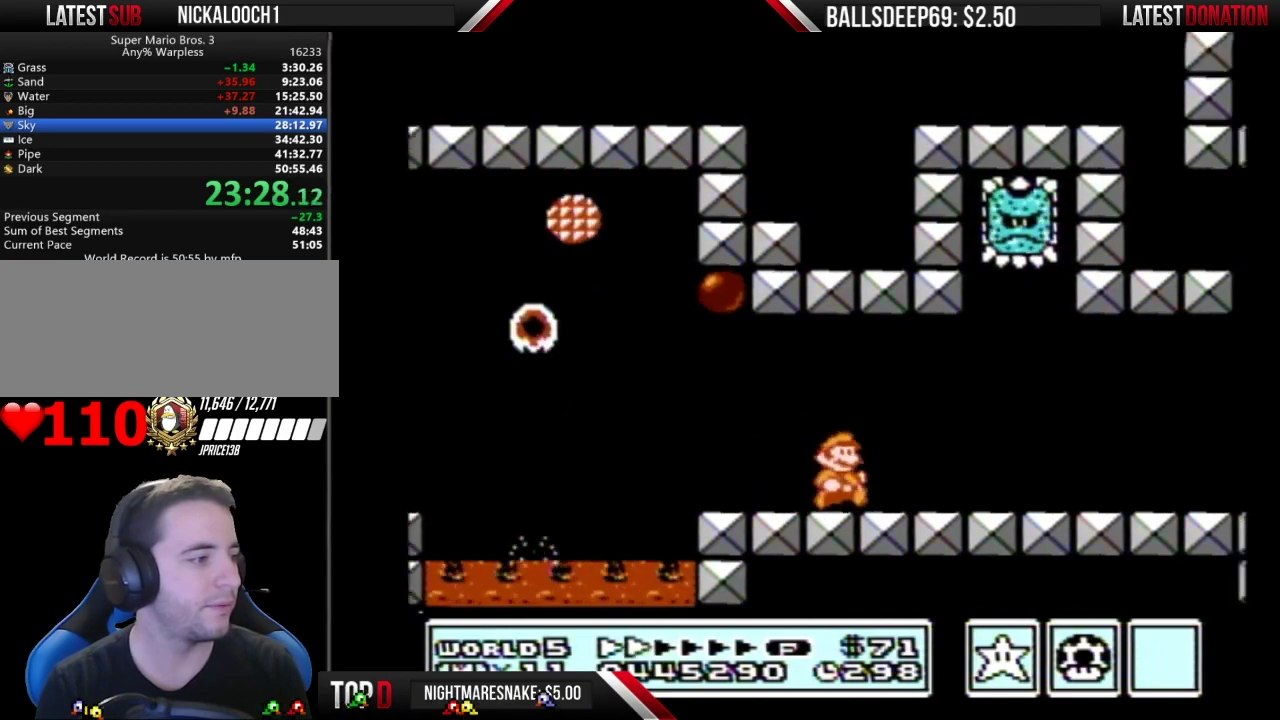
{"buttons": ["B", "DPAD_RIGHT"], "events": []}
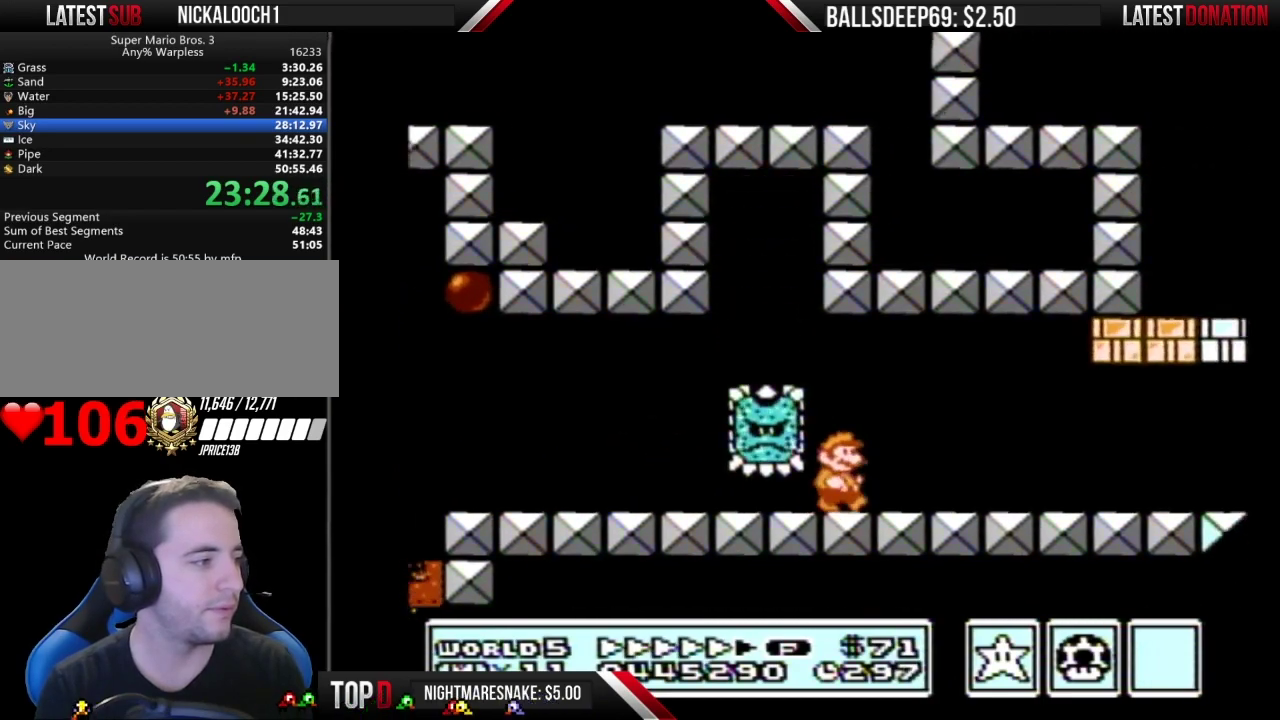
{"buttons": ["B", "DPAD_RIGHT"], "events": []}
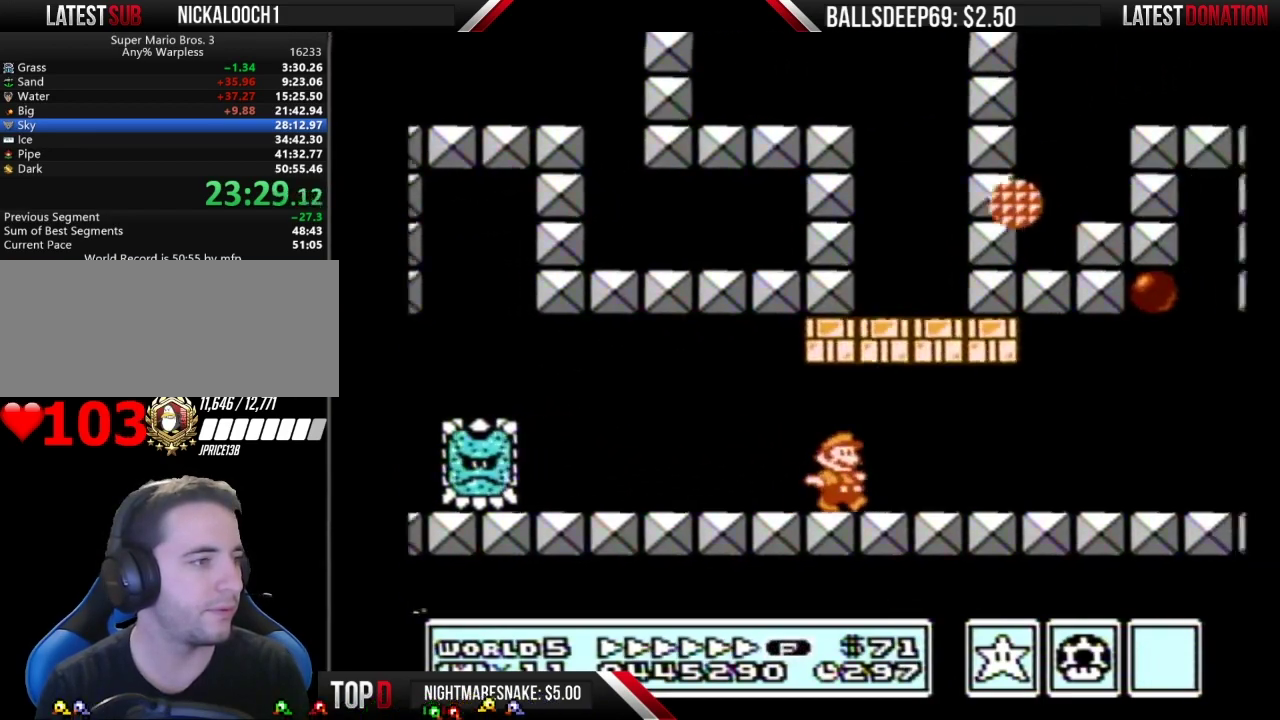
{"buttons": ["A", "B", "DPAD_RIGHT"], "events": [[418, "A", "down"]]}
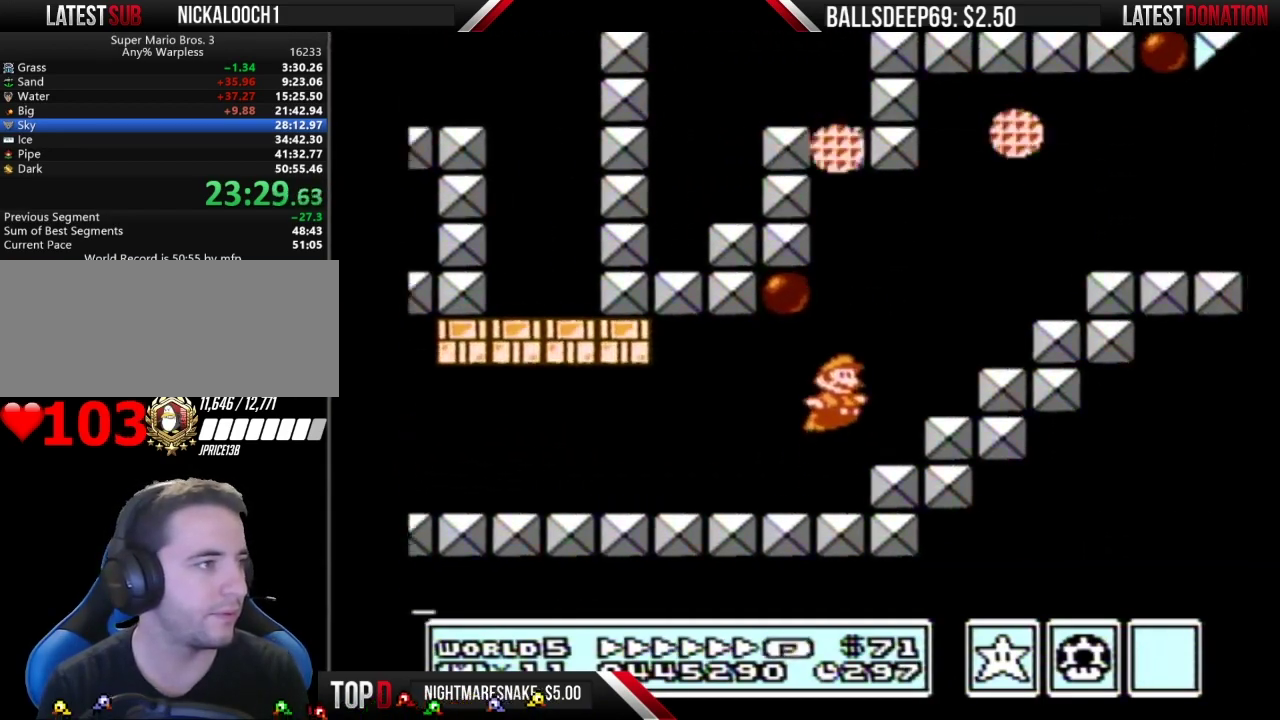
{"buttons": ["B", "DPAD_RIGHT"], "events": [[133, "DPAD_LEFT", "down"], [133, "DPAD_RIGHT", "up"], [434, "DPAD_LEFT", "up"], [450, "A", "up"], [450, "DPAD_RIGHT", "down"]]}
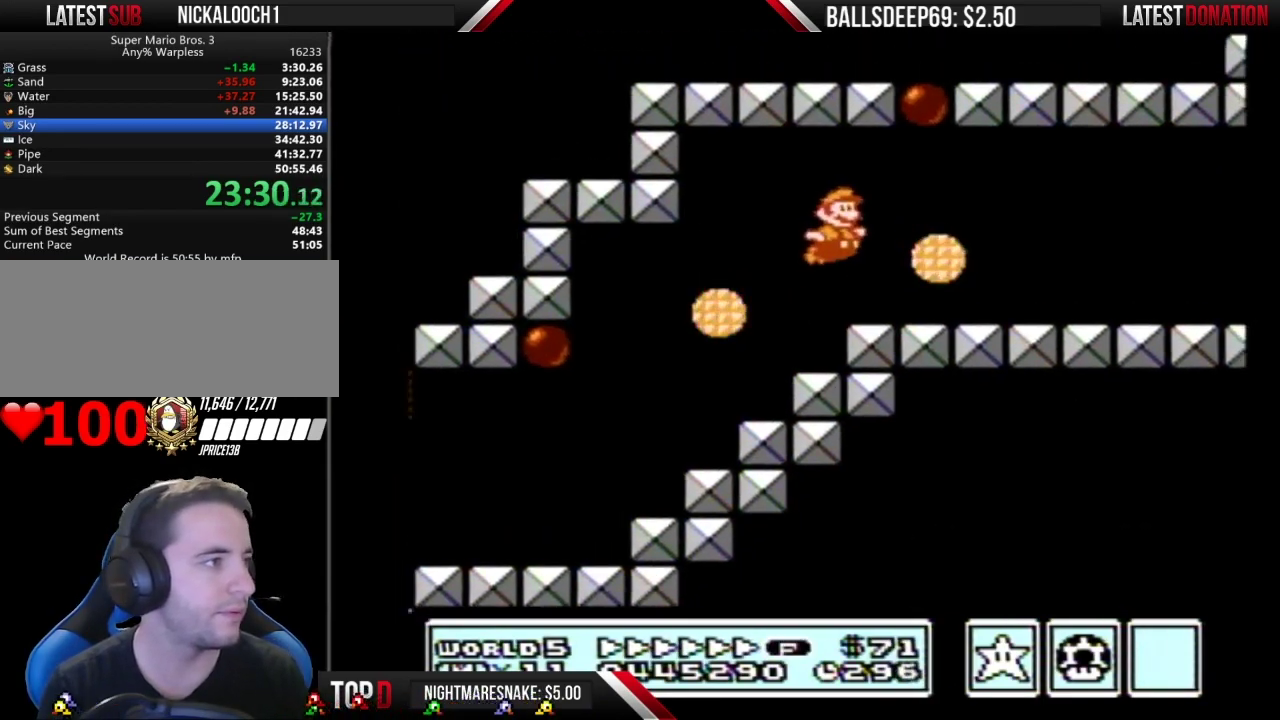
{"buttons": ["B", "DPAD_RIGHT"], "events": []}
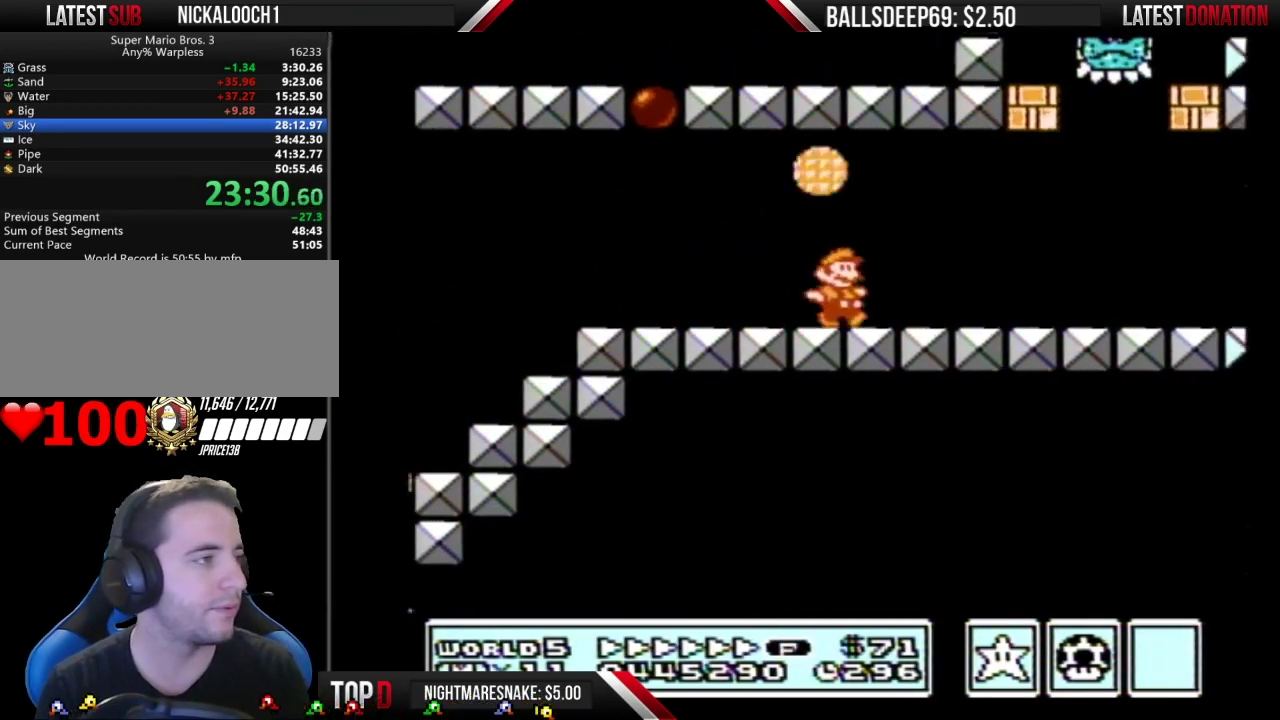
{"buttons": ["B", "DPAD_RIGHT"], "events": []}
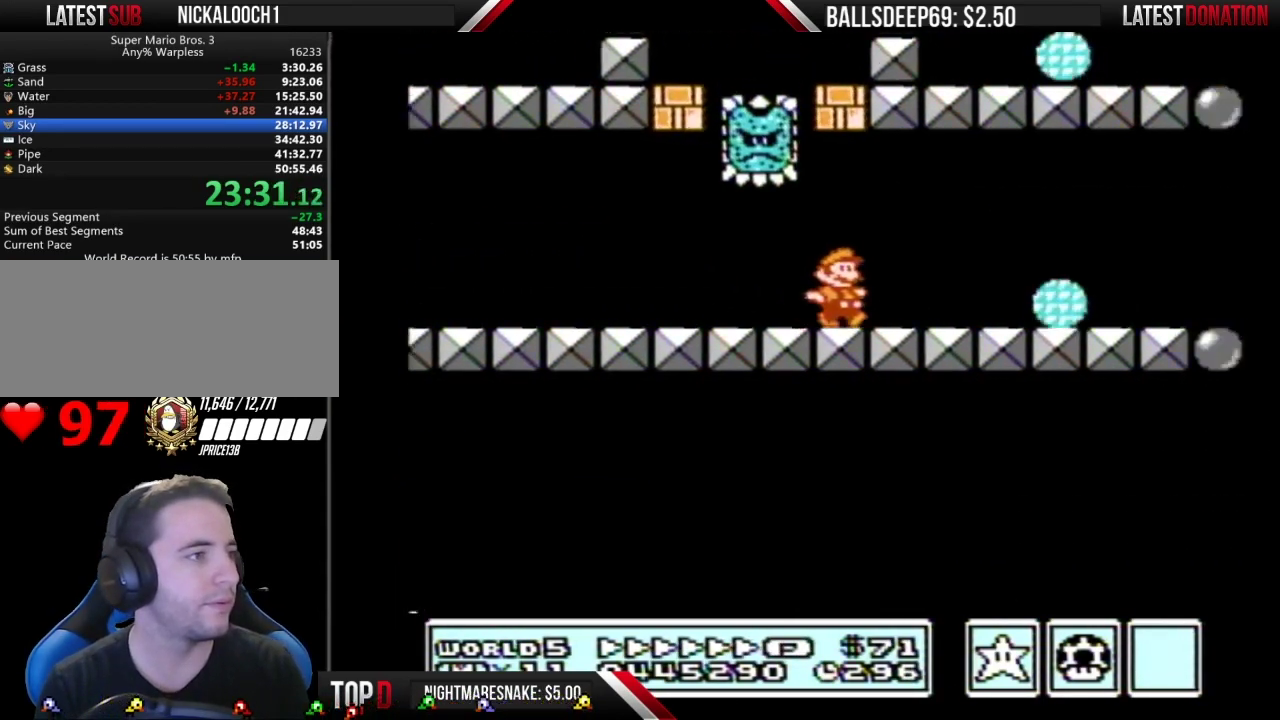
{"buttons": ["B", "DPAD_RIGHT"], "events": []}
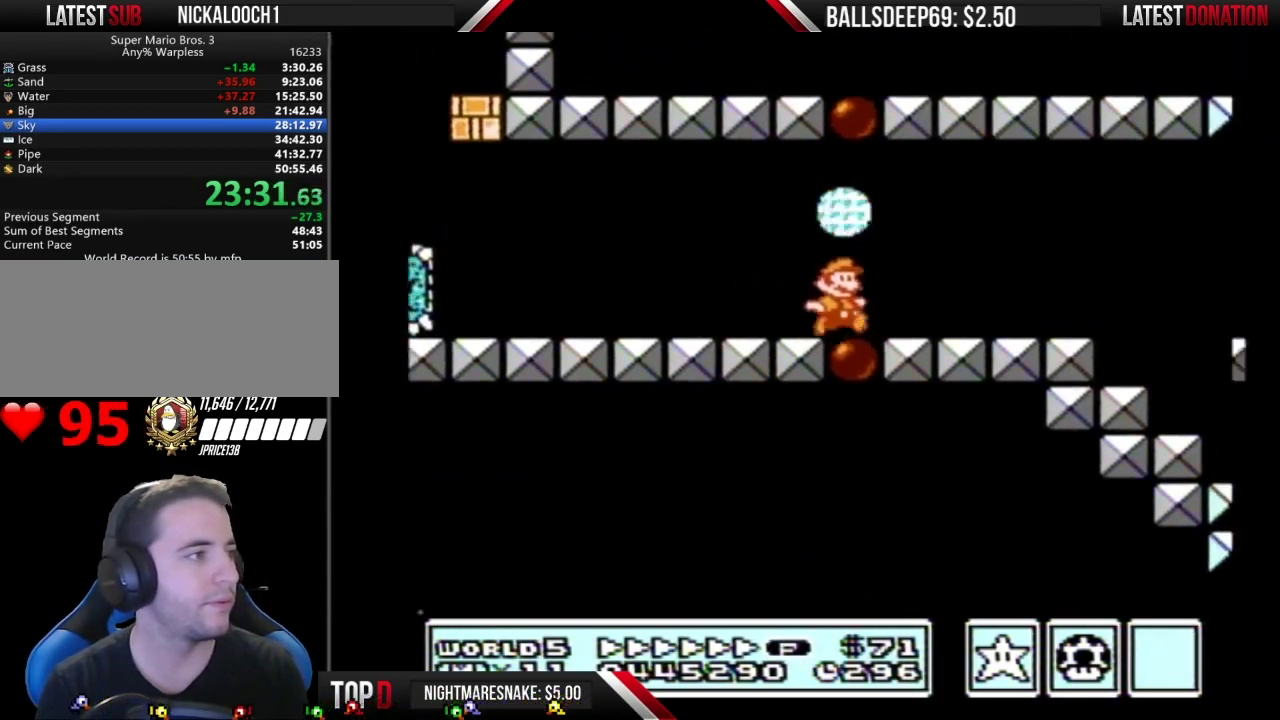
{"buttons": ["B"], "events": [[133, "DPAD_DOWN", "down"], [133, "DPAD_RIGHT", "up"], [183, "DPAD_DOWN", "up"]]}
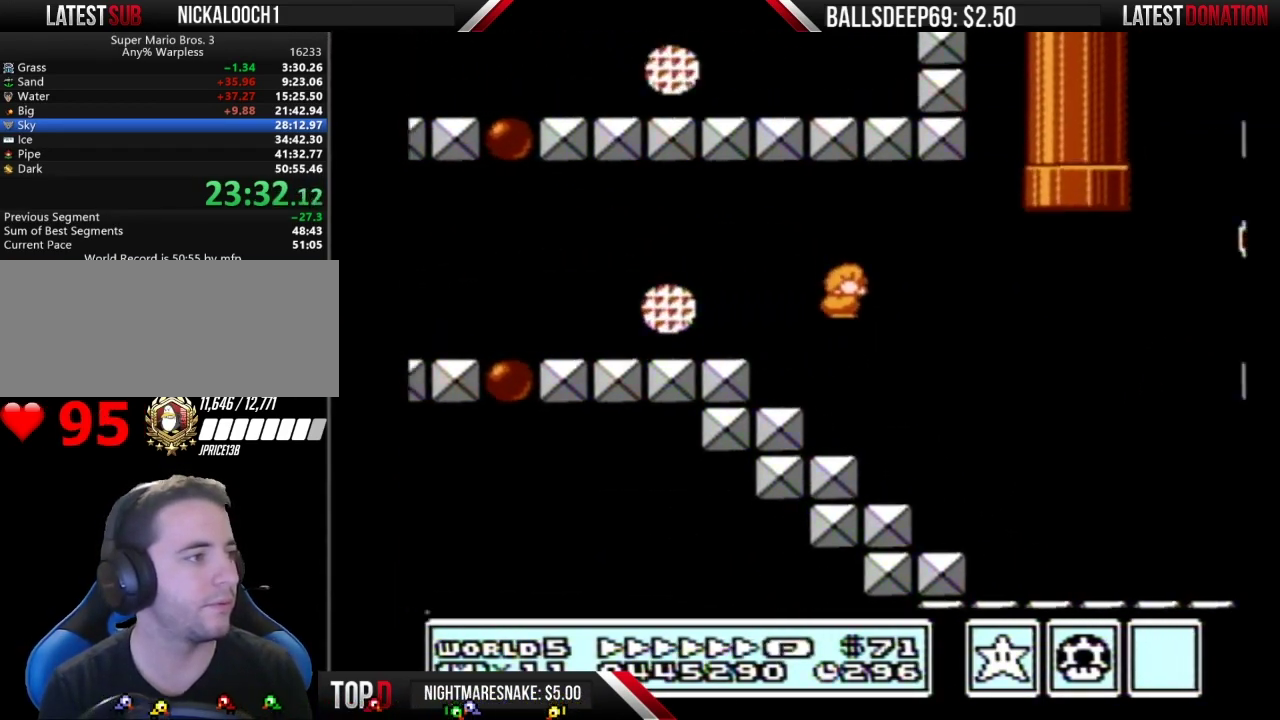
{"buttons": ["A", "B", "DPAD_RIGHT"], "events": [[401, "DPAD_RIGHT", "down"], [484, "A", "down"]]}
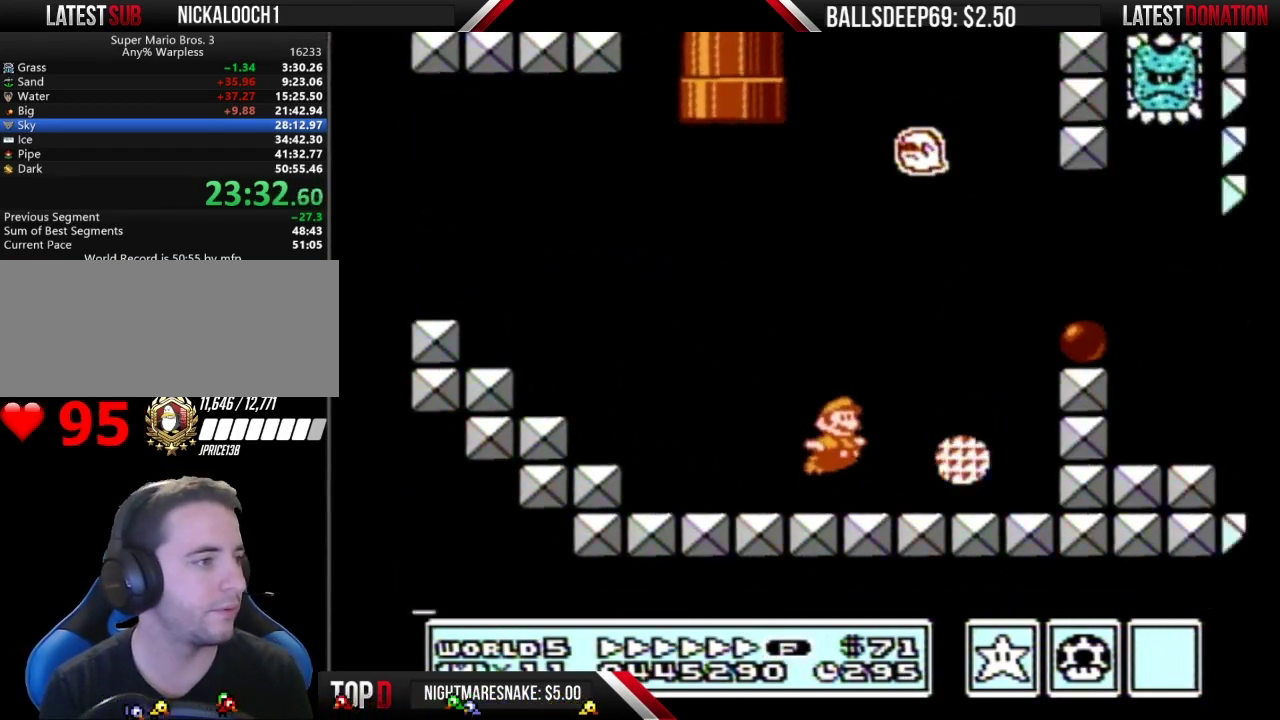
{"buttons": ["B", "DPAD_RIGHT"], "events": [[267, "A", "up"]]}
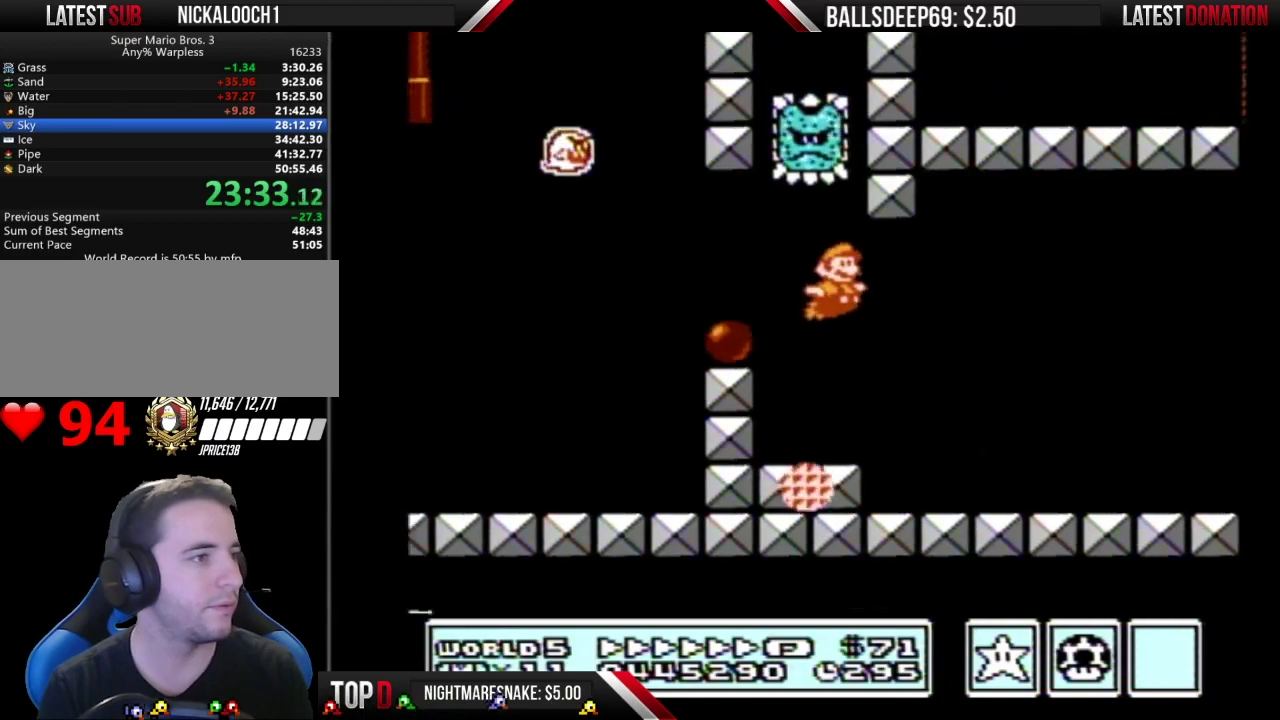
{"buttons": ["B", "DPAD_RIGHT"], "events": []}
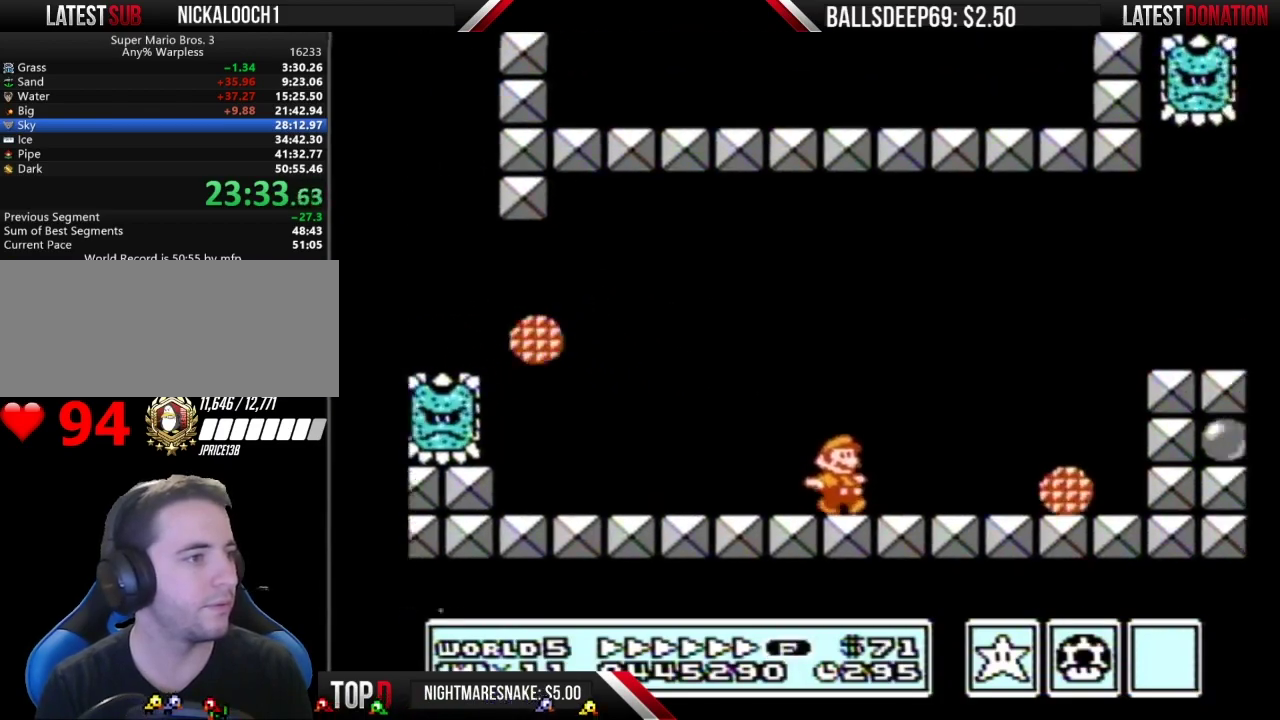
{"buttons": ["B", "DPAD_RIGHT"], "events": [[167, "A", "down"], [450, "A", "up"]]}
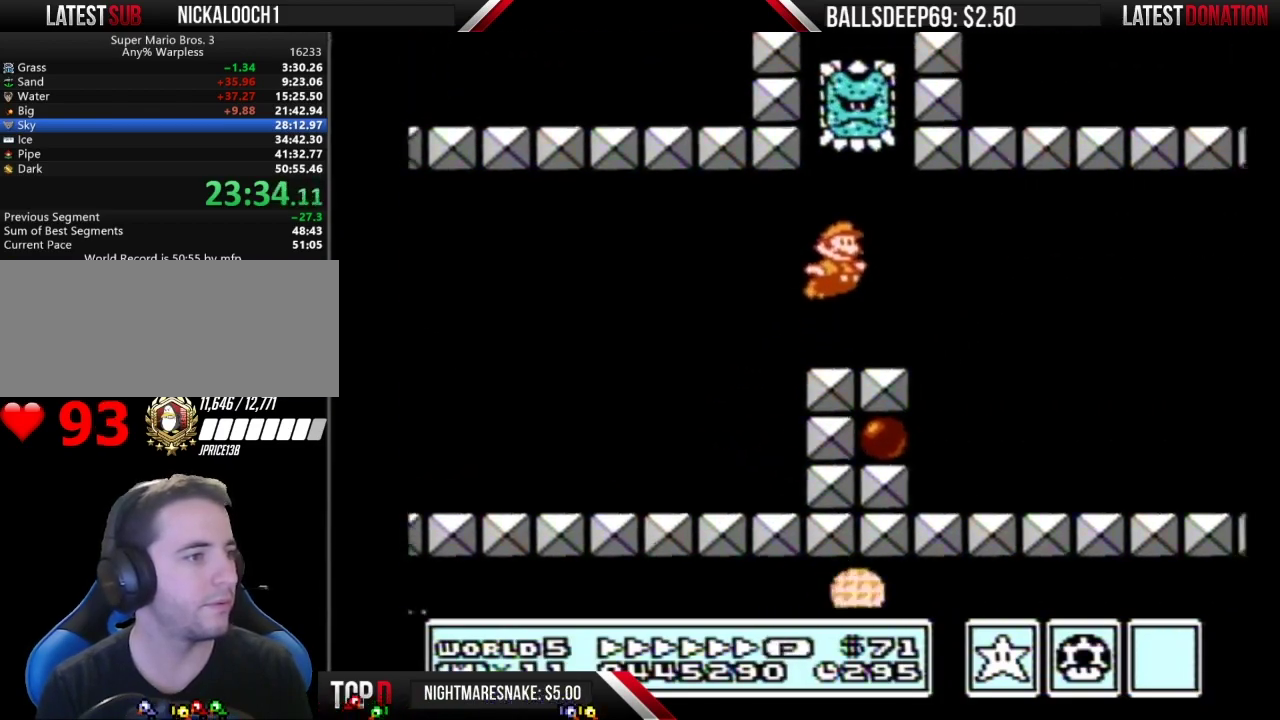
{"buttons": ["B", "DPAD_RIGHT"], "events": []}
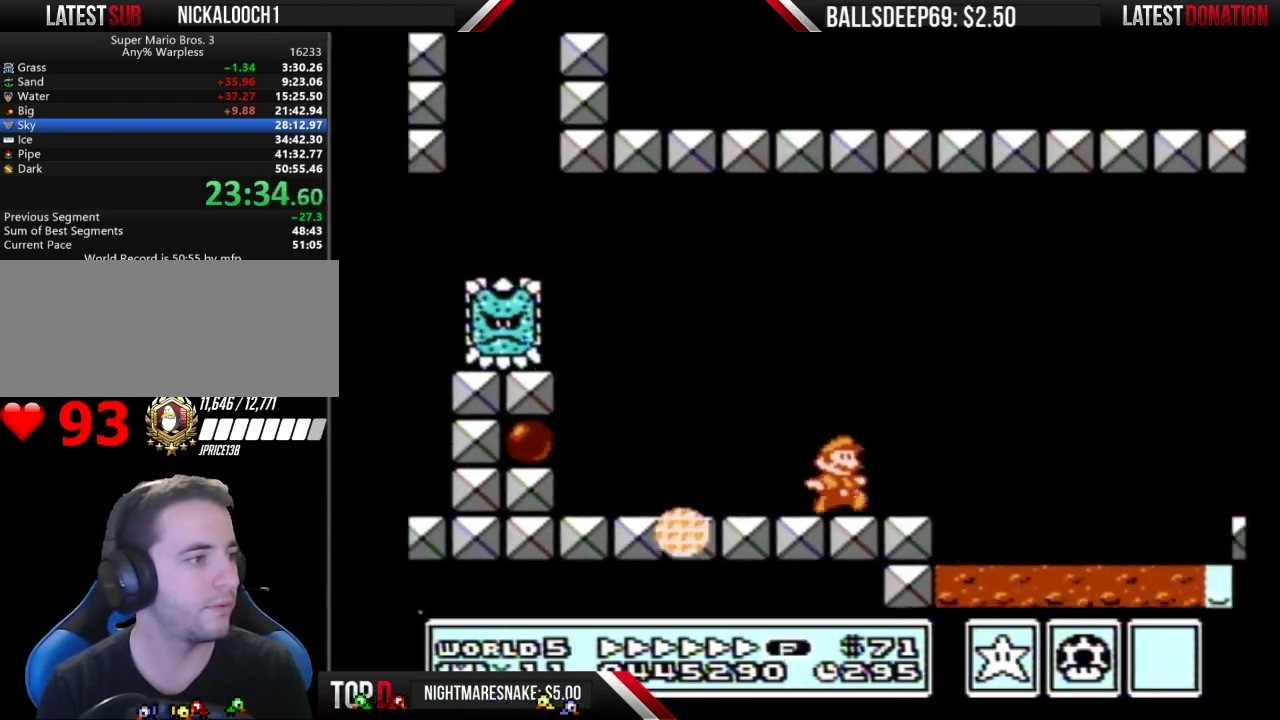
{"buttons": ["B", "DPAD_RIGHT"], "events": [[83, "A", "down"], [334, "A", "up"]]}
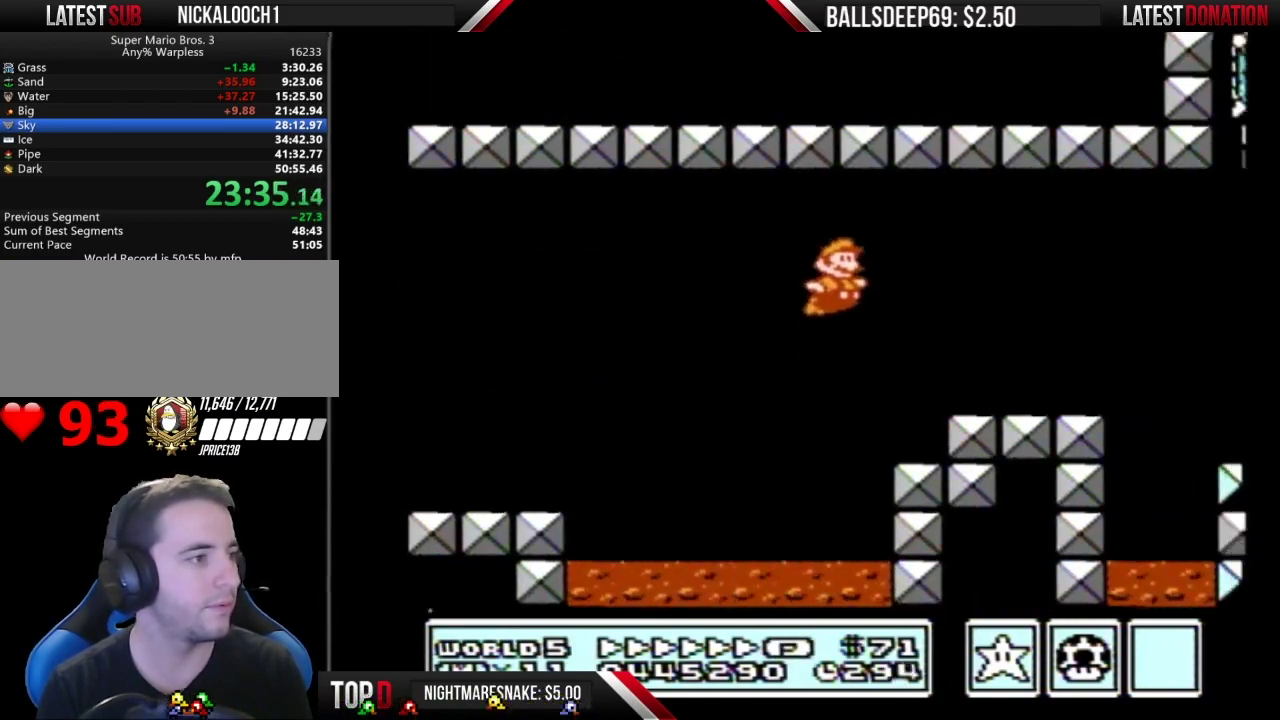
{"buttons": ["B", "DPAD_RIGHT"], "events": []}